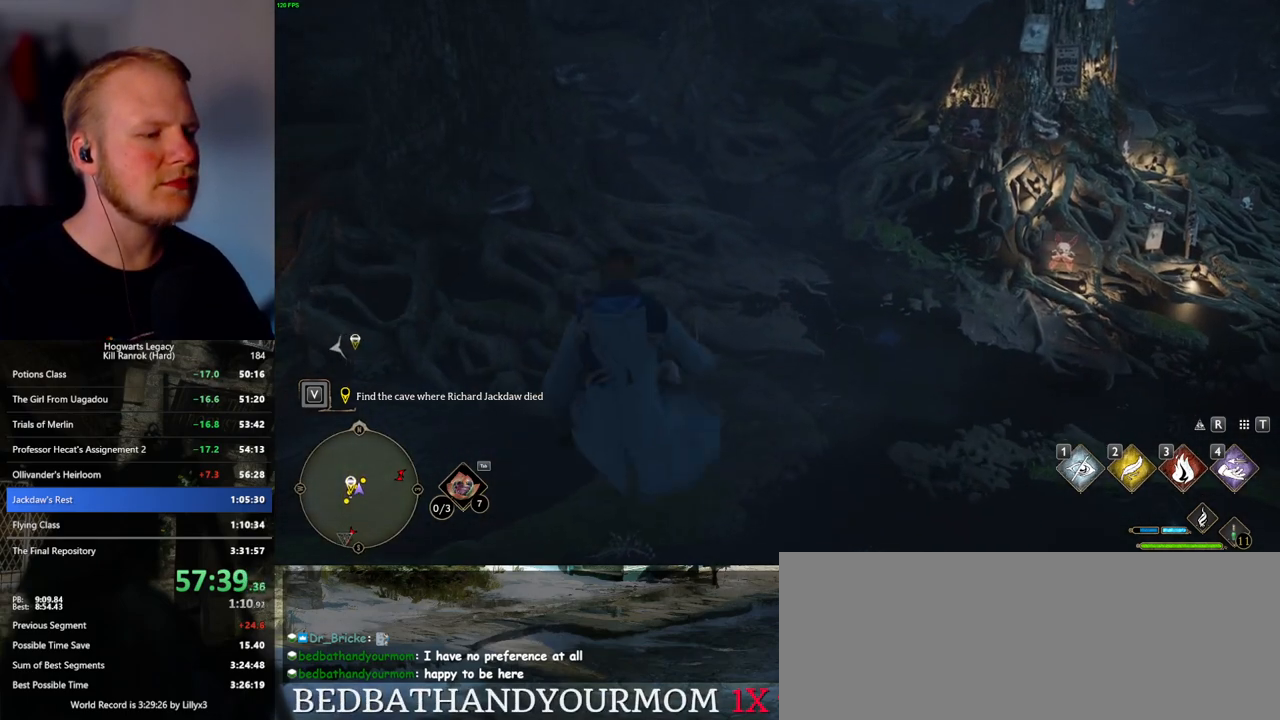
Gameplay with keyboard and mouse; each line is a JSON object with the keys and mouse buttons held at the frame after it. "events" lists presses ("down") and releases ("up") of ".", "/", "0", "1", "2", "3", "4", "5", "6", "7", "8", "9", "a", "alt_l", "alt_r", "b", "backslash", "backspace", "c", "caps_lock", "comma", "ctrl_l", "ctrl_r", "d", "e", "equals", "escape", "f", "f1", "f10", "f11", "f12", "f2", "f3", "f4", "f5", "f6", "f7", "f8", "f9", "g", "h", "i", "j", "k", "l", "lbracket", "m", "minus", "n", "o", "p", "q", "quote", "r", "rbracket", "return", "s", "semicolon", "shift_l", "shift_r", "space", "super_l", "super_r", "t", "tab", "tilde", "u", "v", "w", "x", "y", "z", "mouse_left", "mouse_wheel", "mouse_right", "mouse_mb4" and "mouse_mb5" between this image and that frame as [ms after this image, input, new state], when the widget could be followed in between. "mouse_left", "mouse_wheel", "mouse_right", "mouse_mb4", "mouse_mb5" = the "left", "wheel", "right", "mb4", "mb5" buttons of the "mouse" list. No other keys are recorded. "wheel" means that the mouse wheel is clicked or scrolled. Mouse movement is not recorded.
{"keys": ["w"], "mouse": [], "events": []}
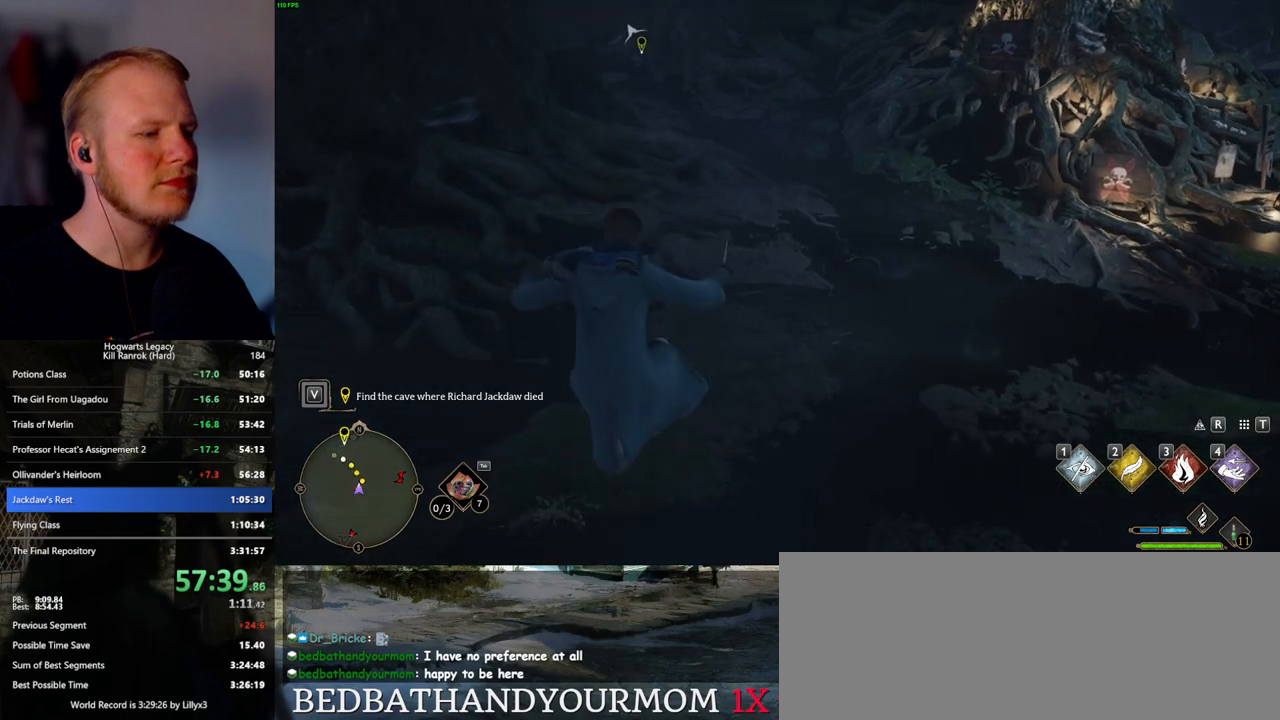
{"keys": ["w"], "mouse": [], "events": [[33, "mouse_mb5", "down"], [200, "mouse_mb5", "up"]]}
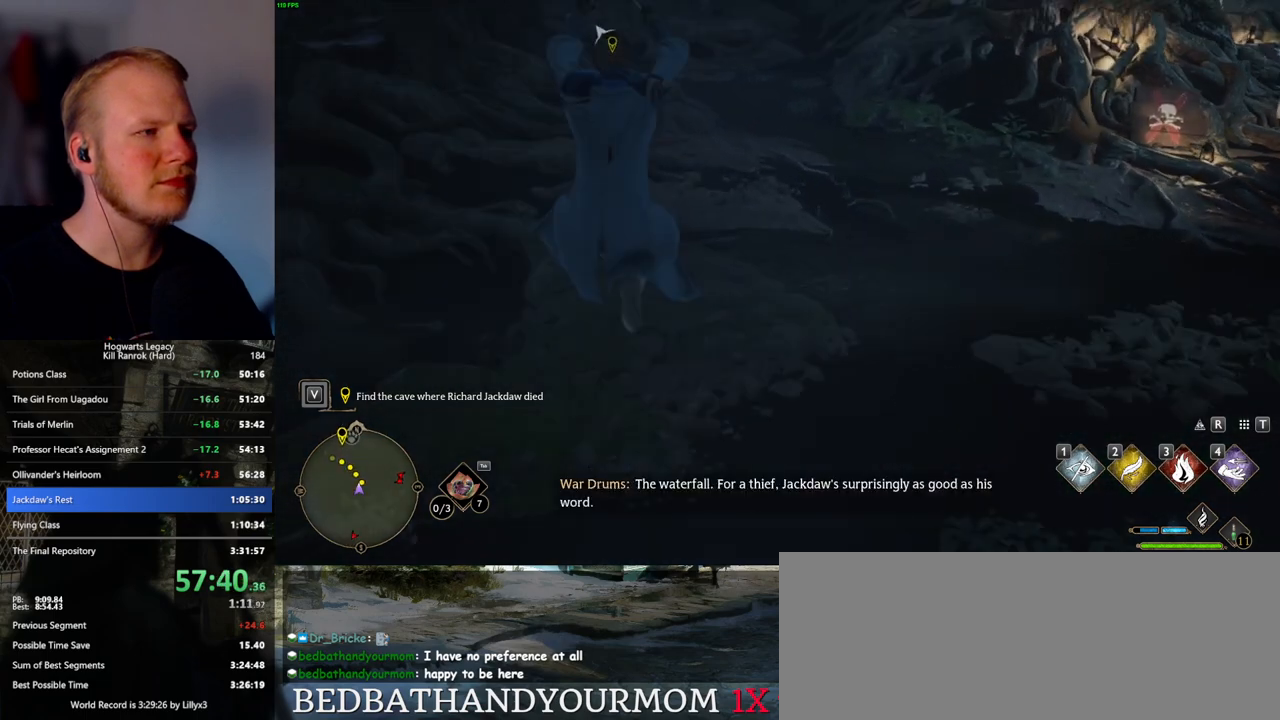
{"keys": ["w"], "mouse": [], "events": []}
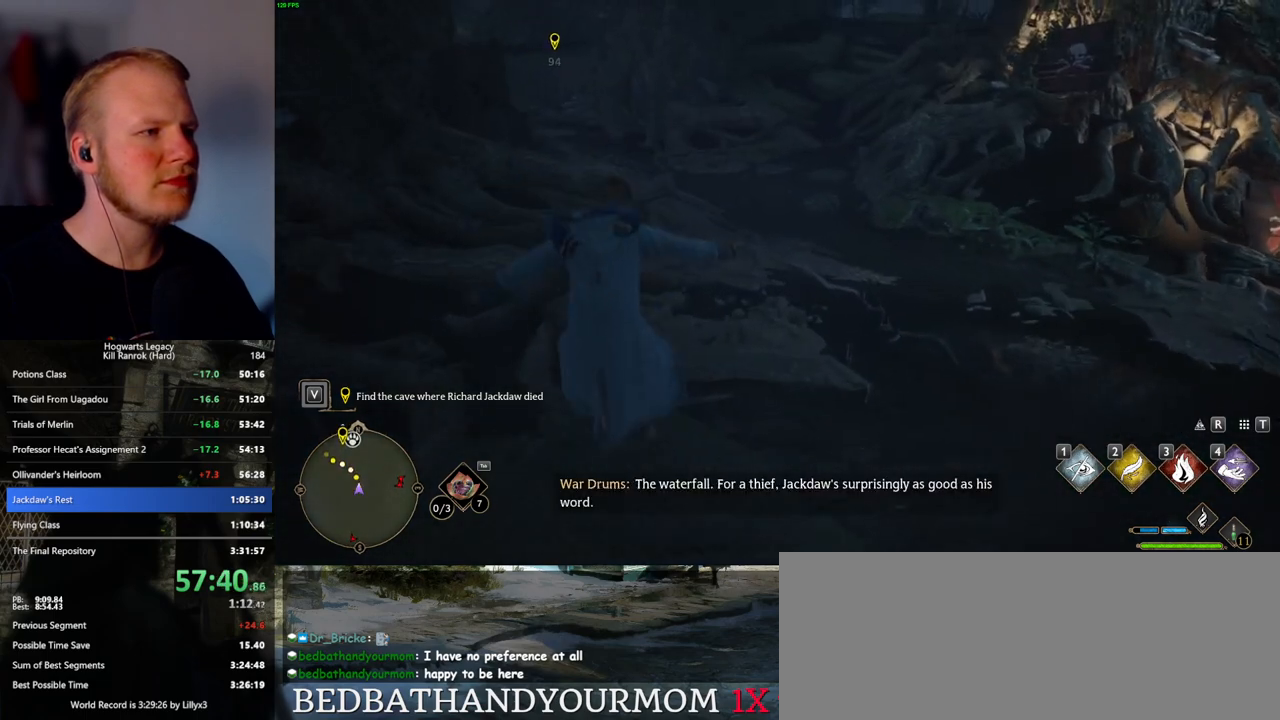
{"keys": ["w"], "mouse": [], "events": []}
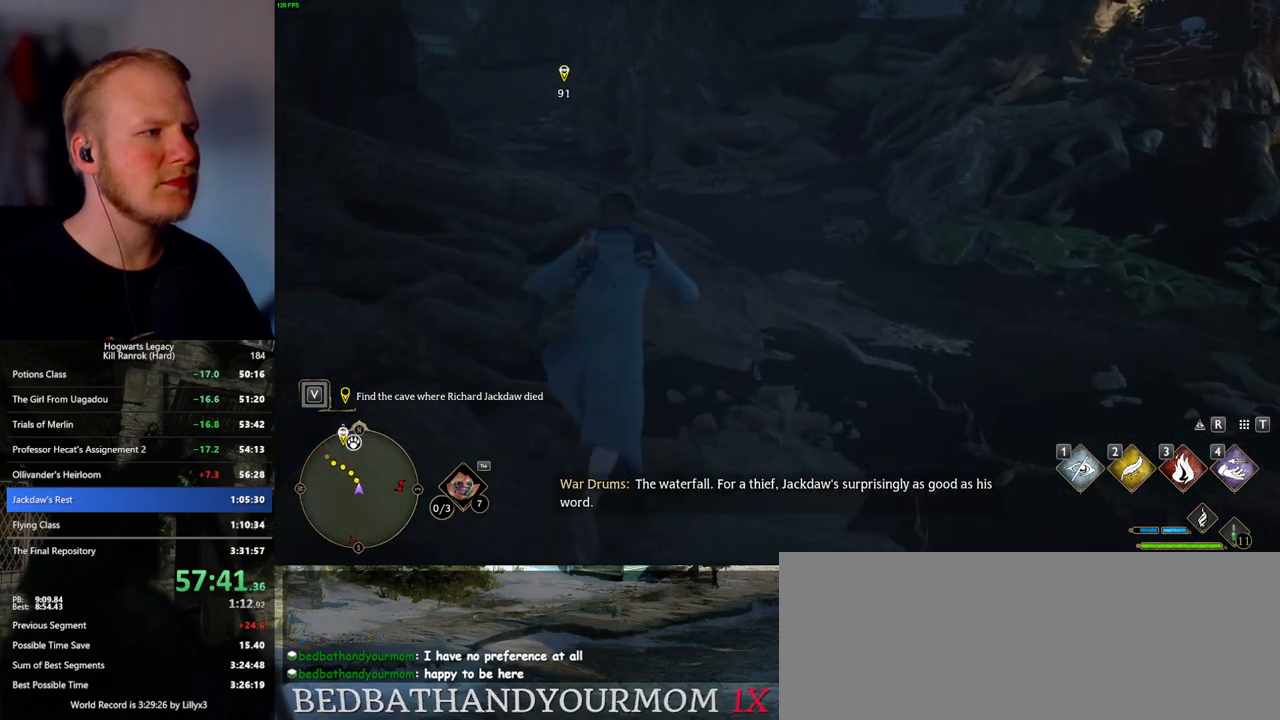
{"keys": ["w"], "mouse": [], "events": []}
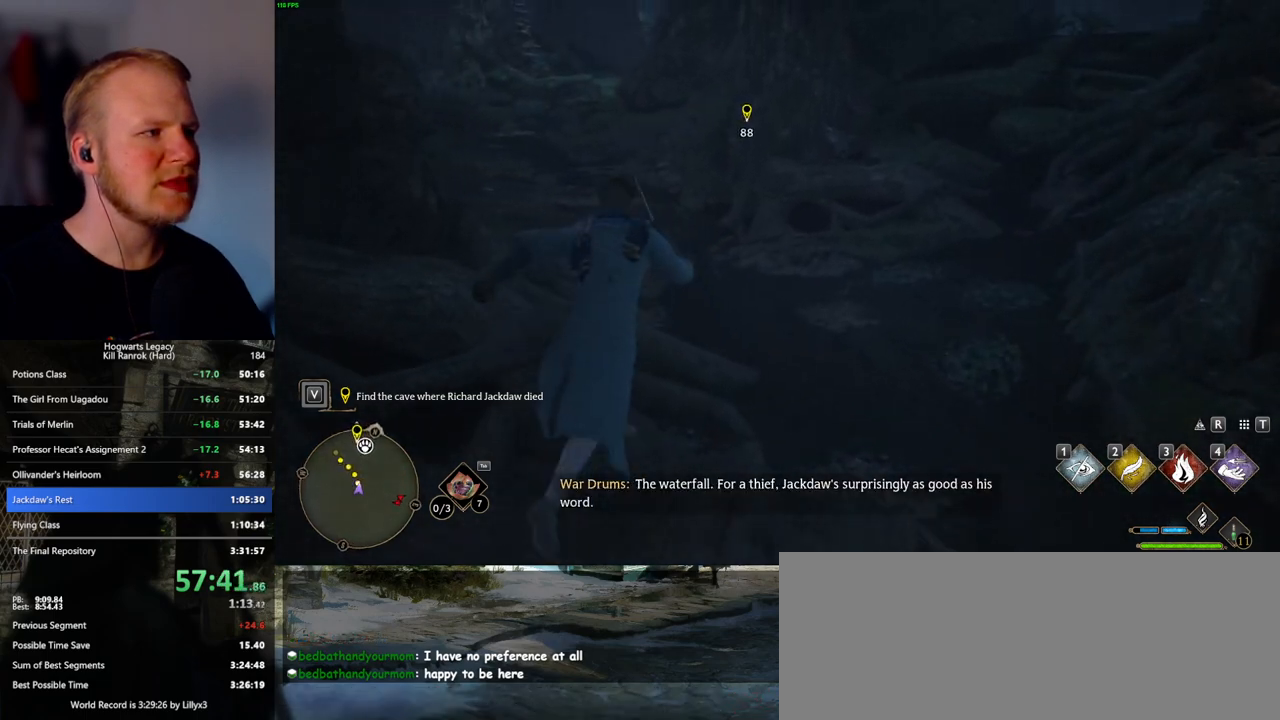
{"keys": ["w"], "mouse": [], "events": []}
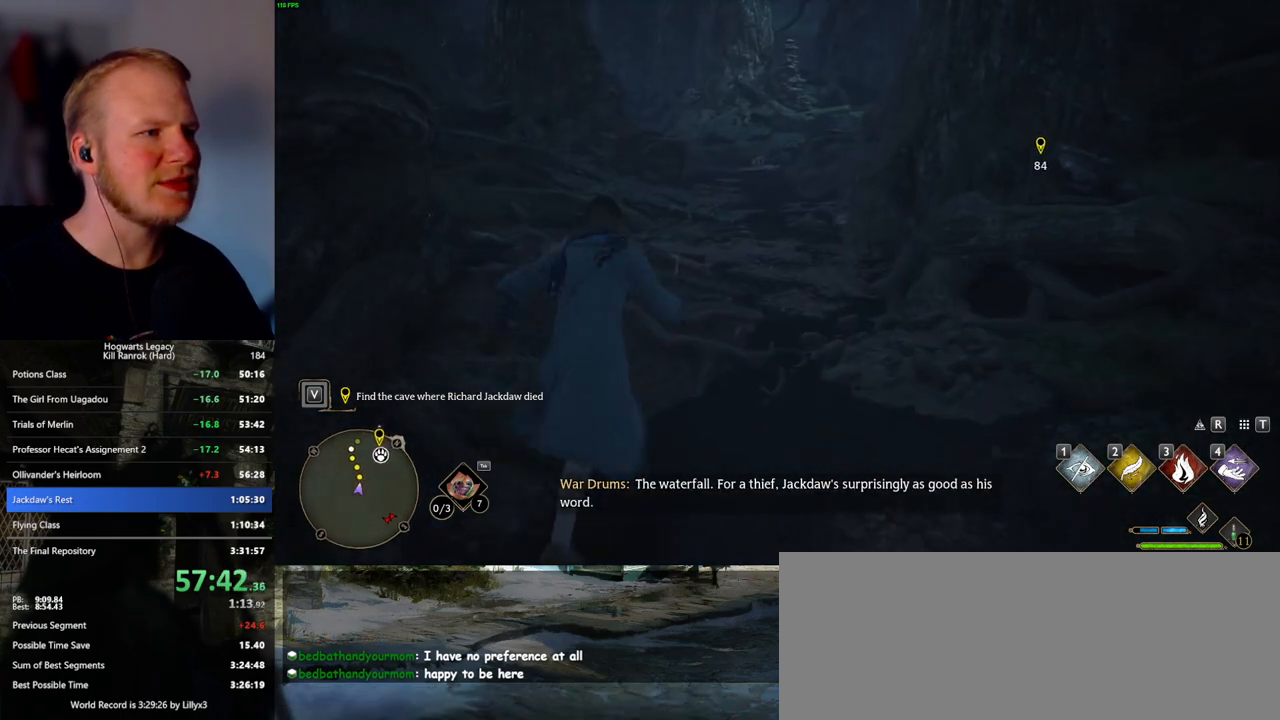
{"keys": ["w"], "mouse": [], "events": []}
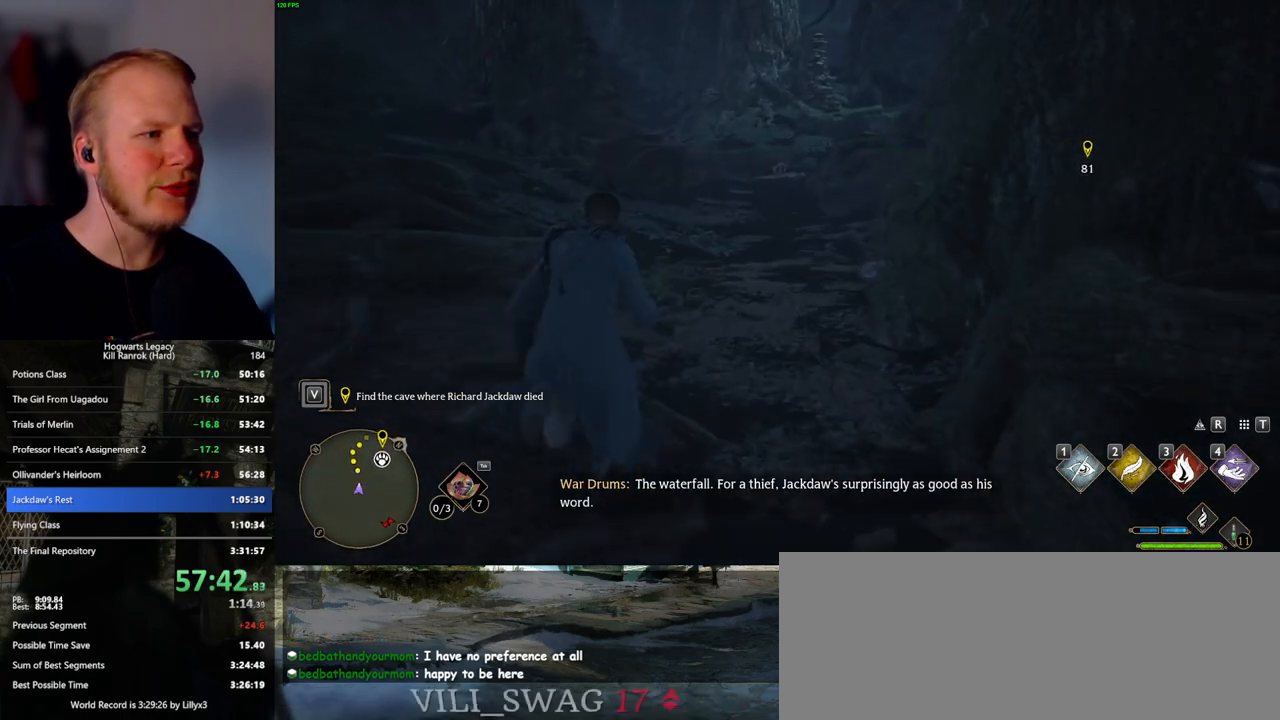
{"keys": ["w"], "mouse": [], "events": []}
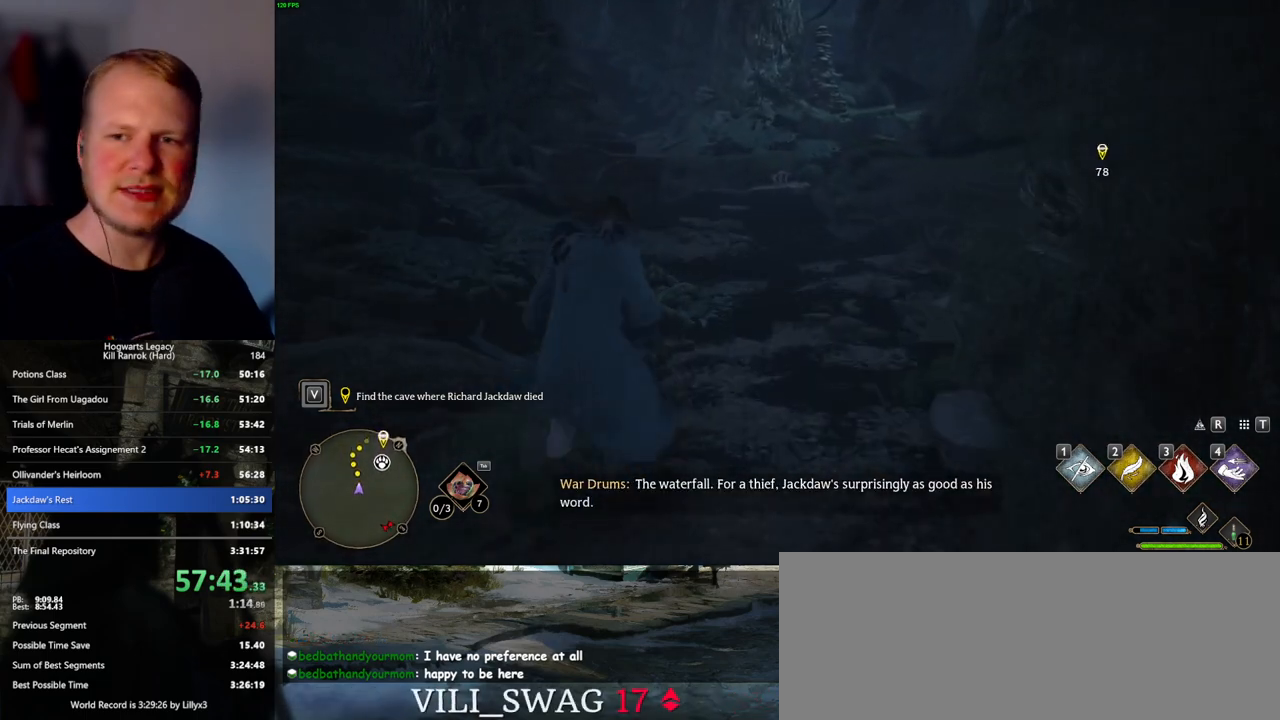
{"keys": ["w"], "mouse": [], "events": []}
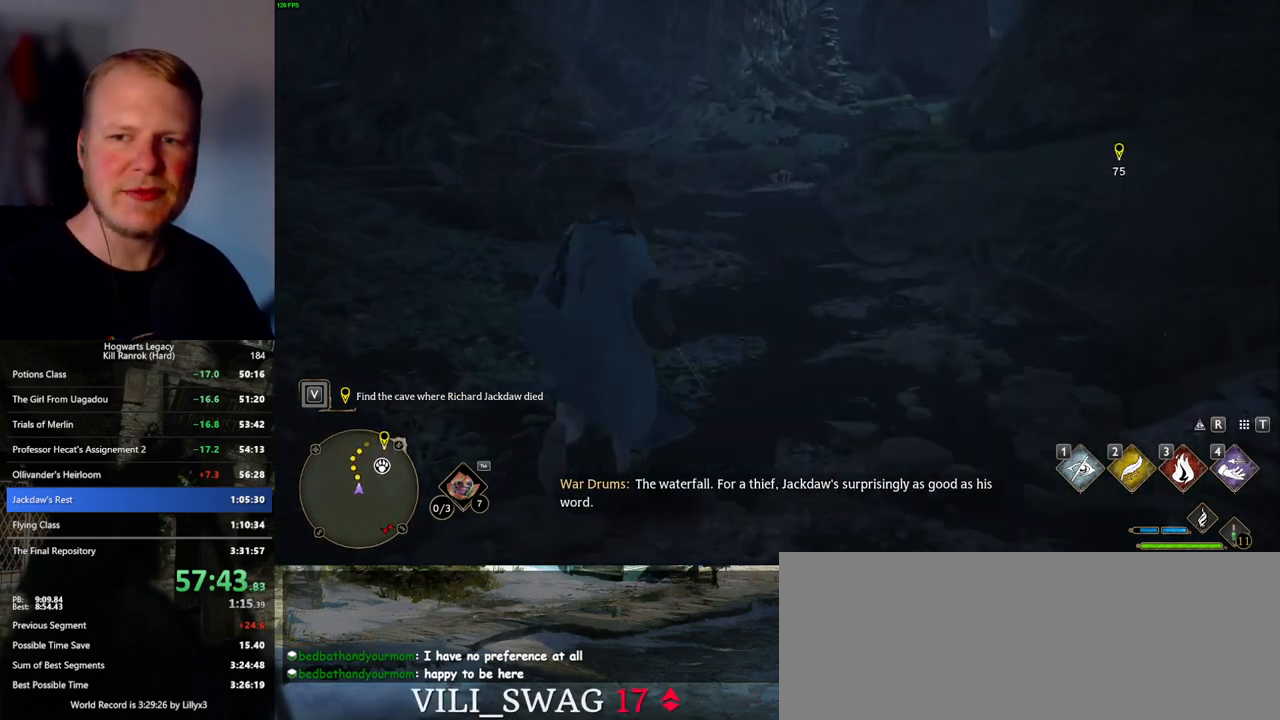
{"keys": ["w"], "mouse": [], "events": []}
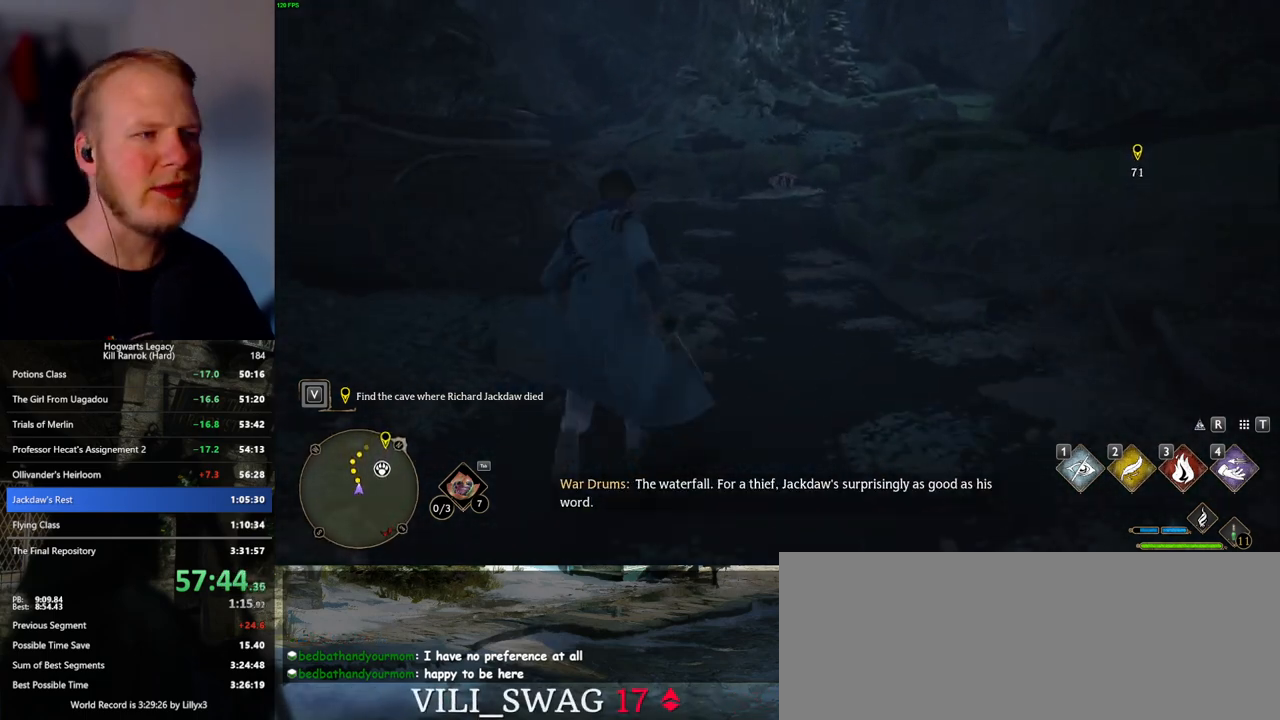
{"keys": ["w"], "mouse": [], "events": []}
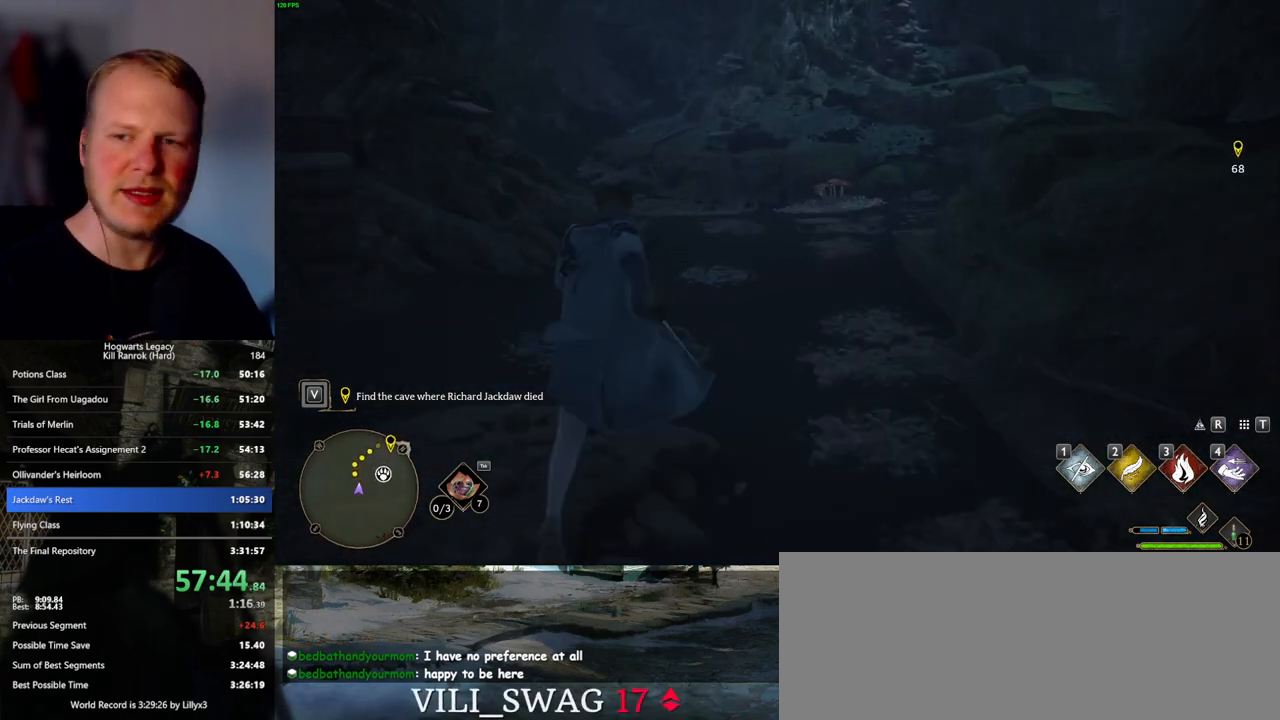
{"keys": ["w"], "mouse": [], "events": []}
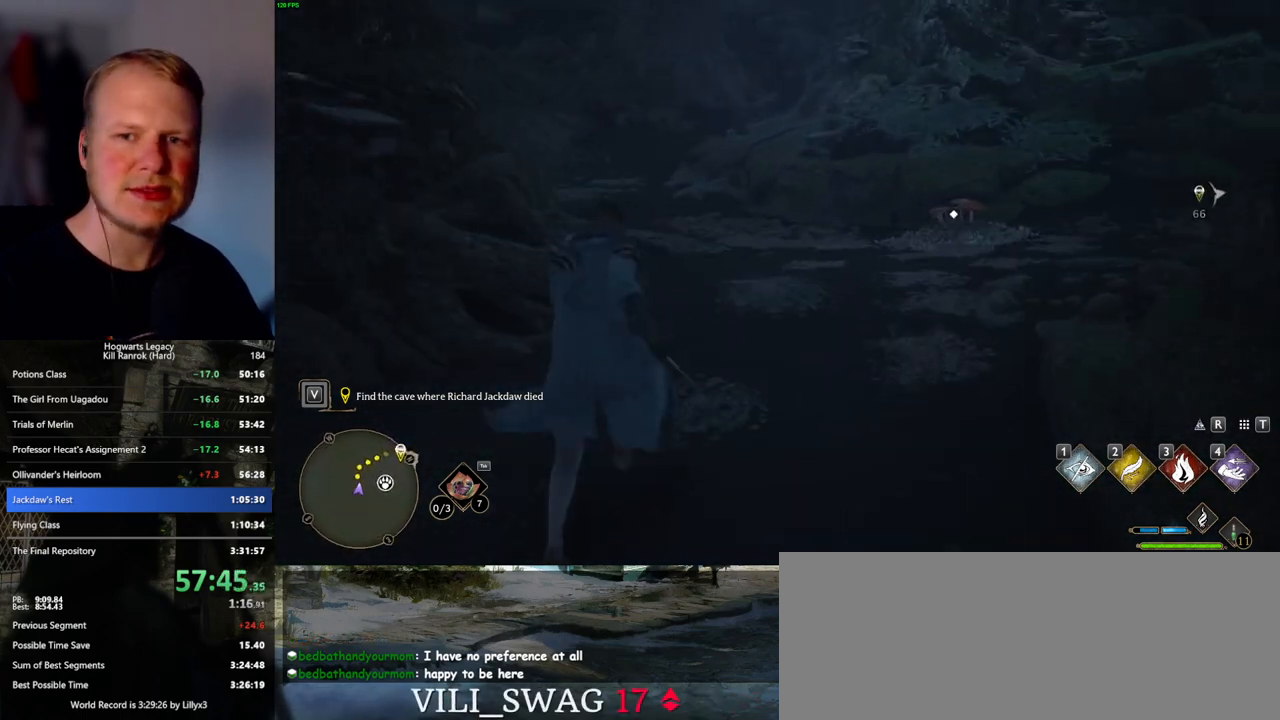
{"keys": ["w"], "mouse": [], "events": []}
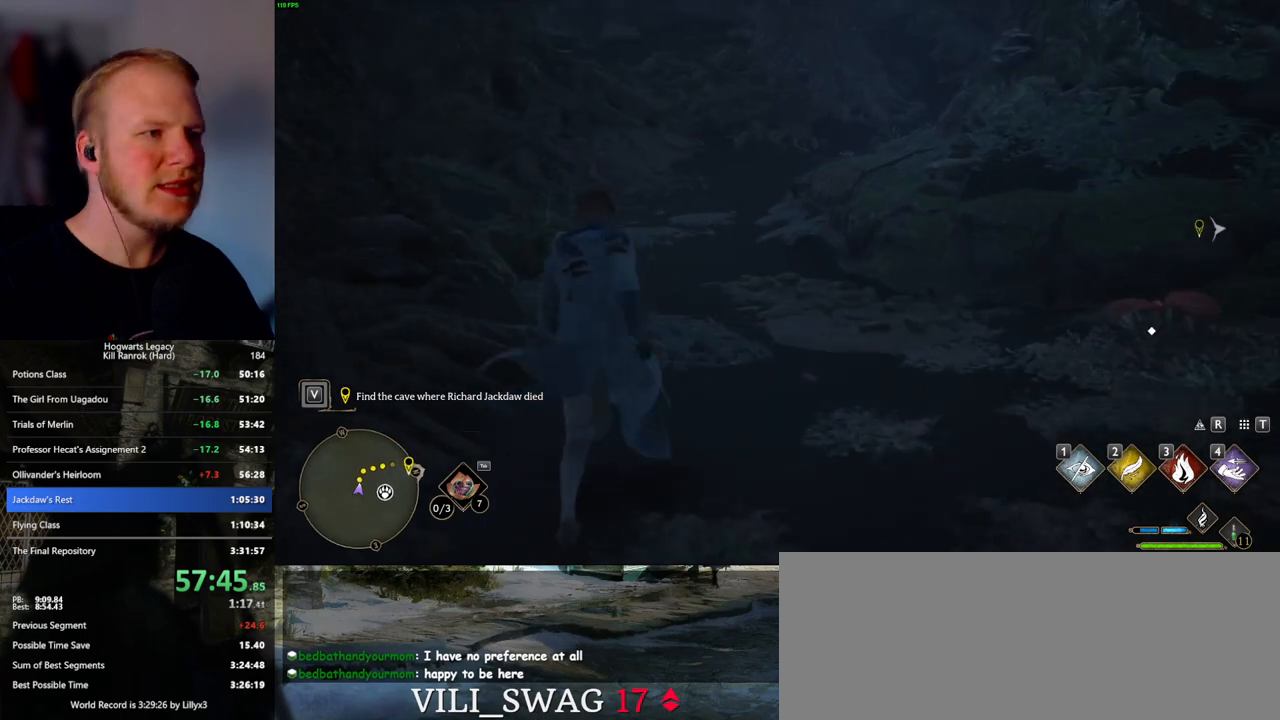
{"keys": ["w"], "mouse": [], "events": []}
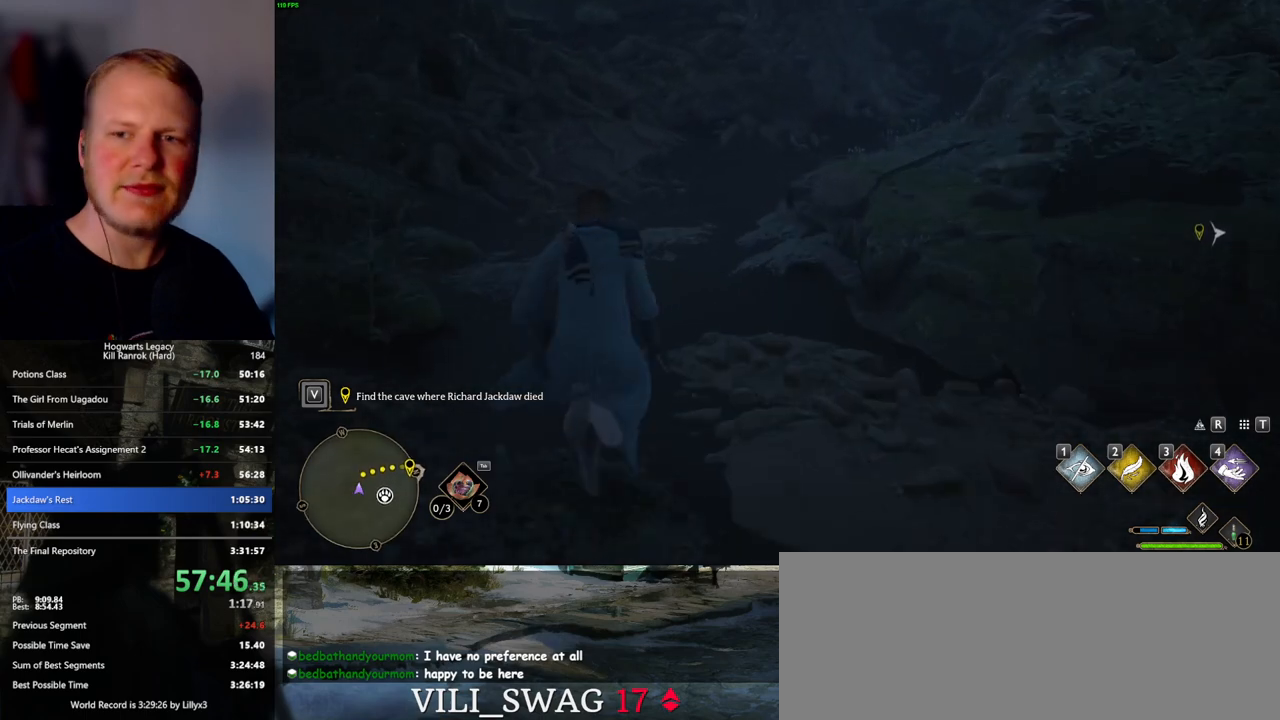
{"keys": ["w"], "mouse": [], "events": []}
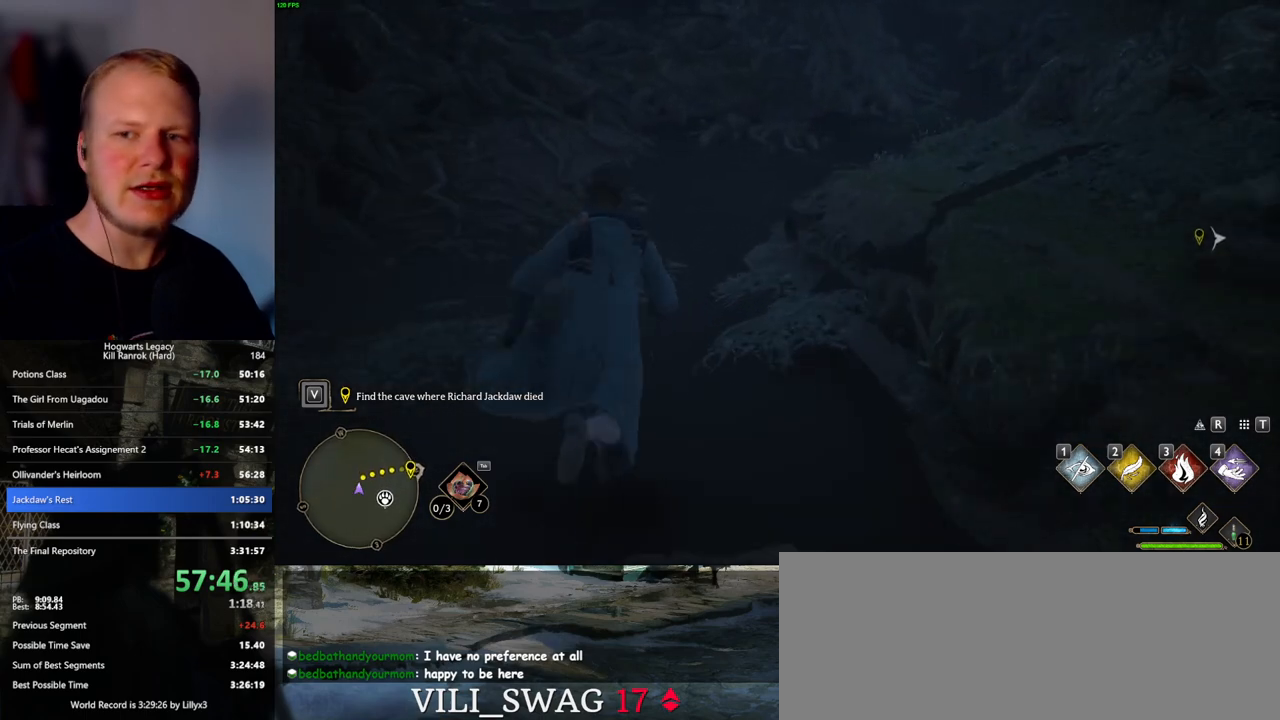
{"keys": ["w"], "mouse": [], "events": []}
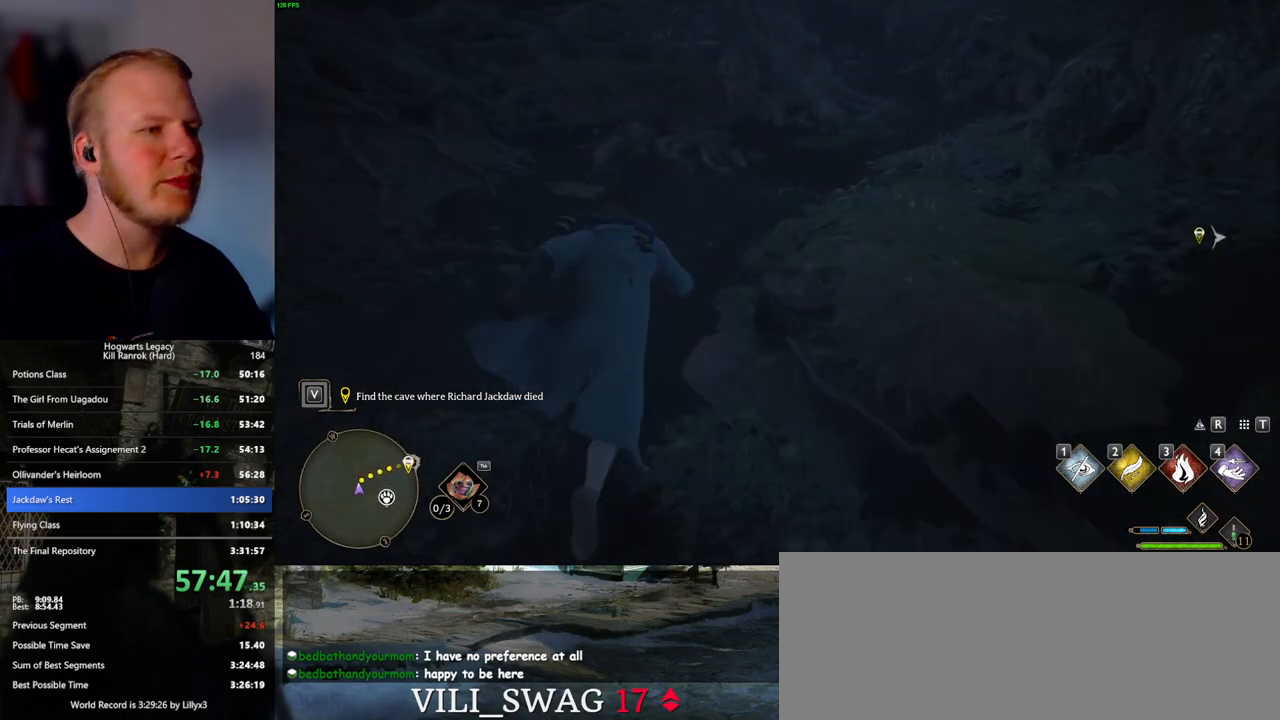
{"keys": ["w"], "mouse": [], "events": []}
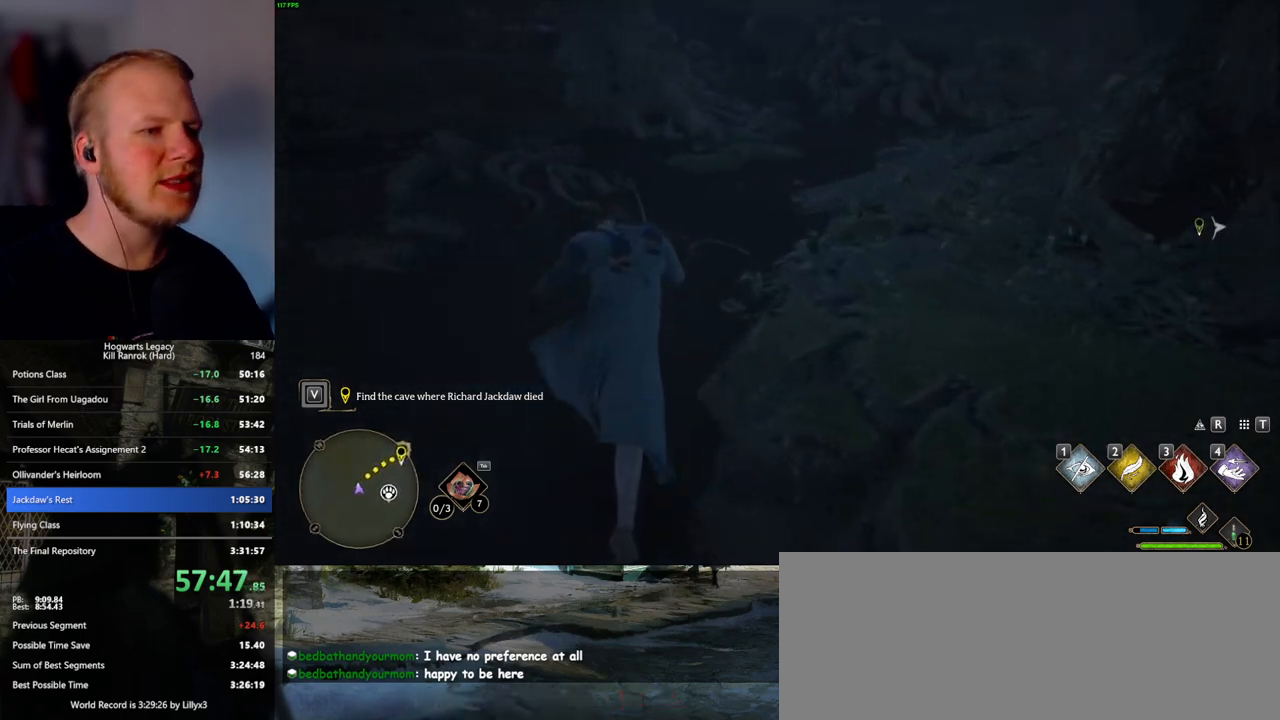
{"keys": ["w"], "mouse": [], "events": []}
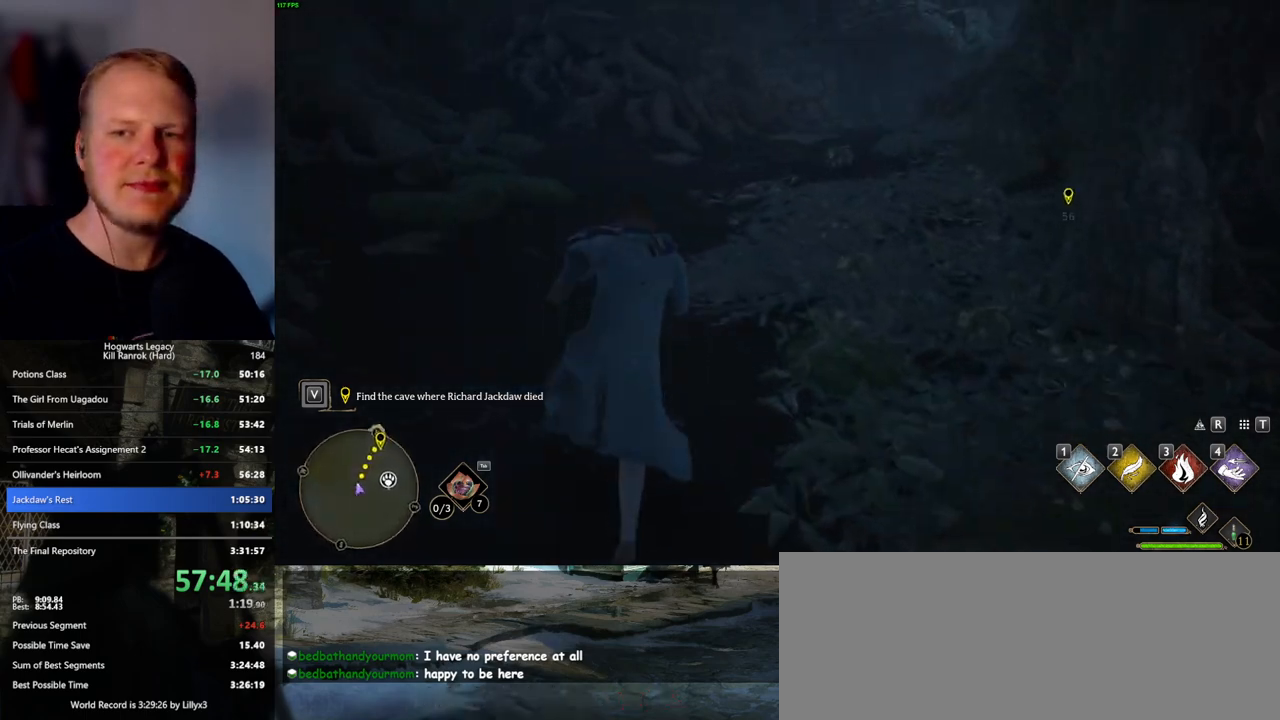
{"keys": ["w"], "mouse": [], "events": []}
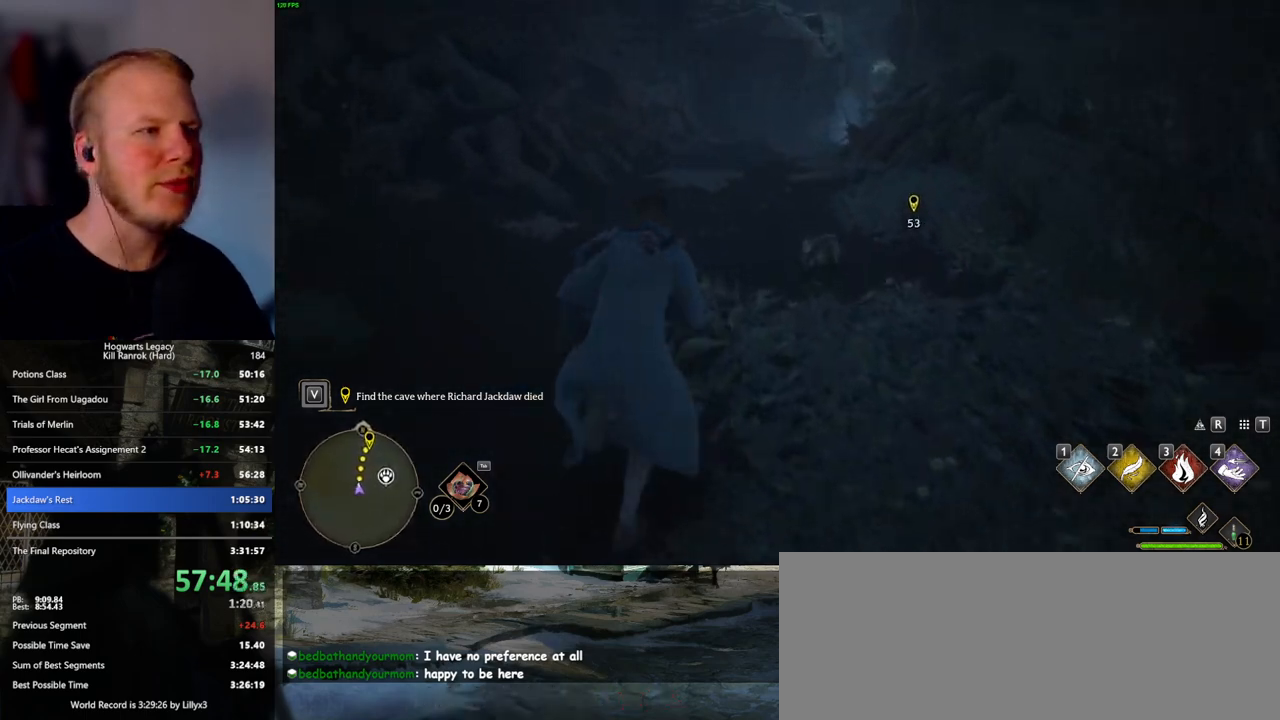
{"keys": ["w"], "mouse": [], "events": []}
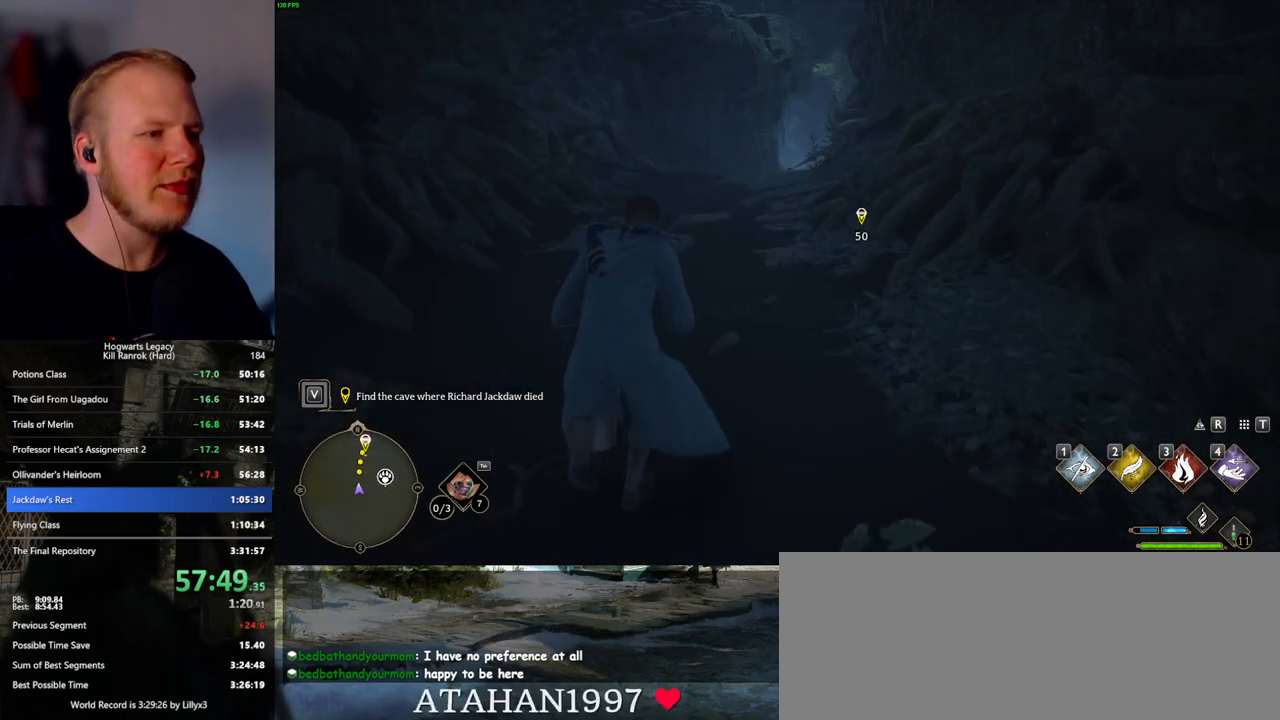
{"keys": ["w"], "mouse": [], "events": []}
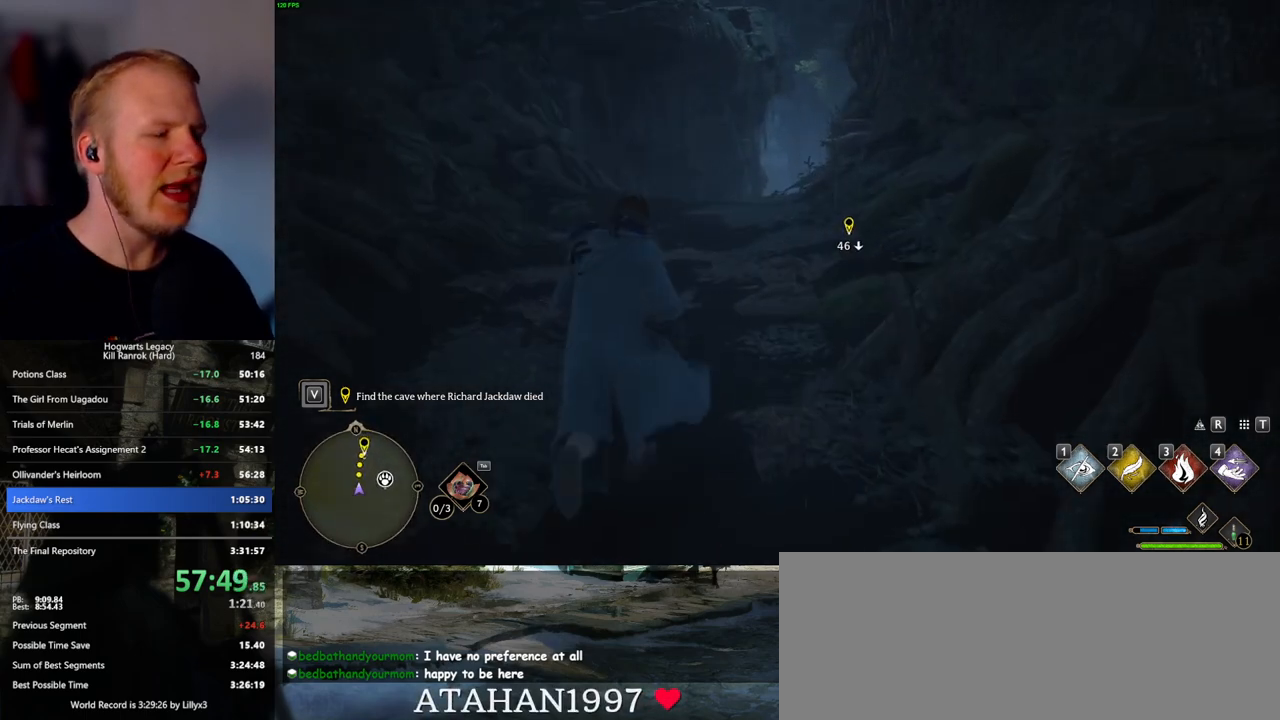
{"keys": ["w"], "mouse": [], "events": []}
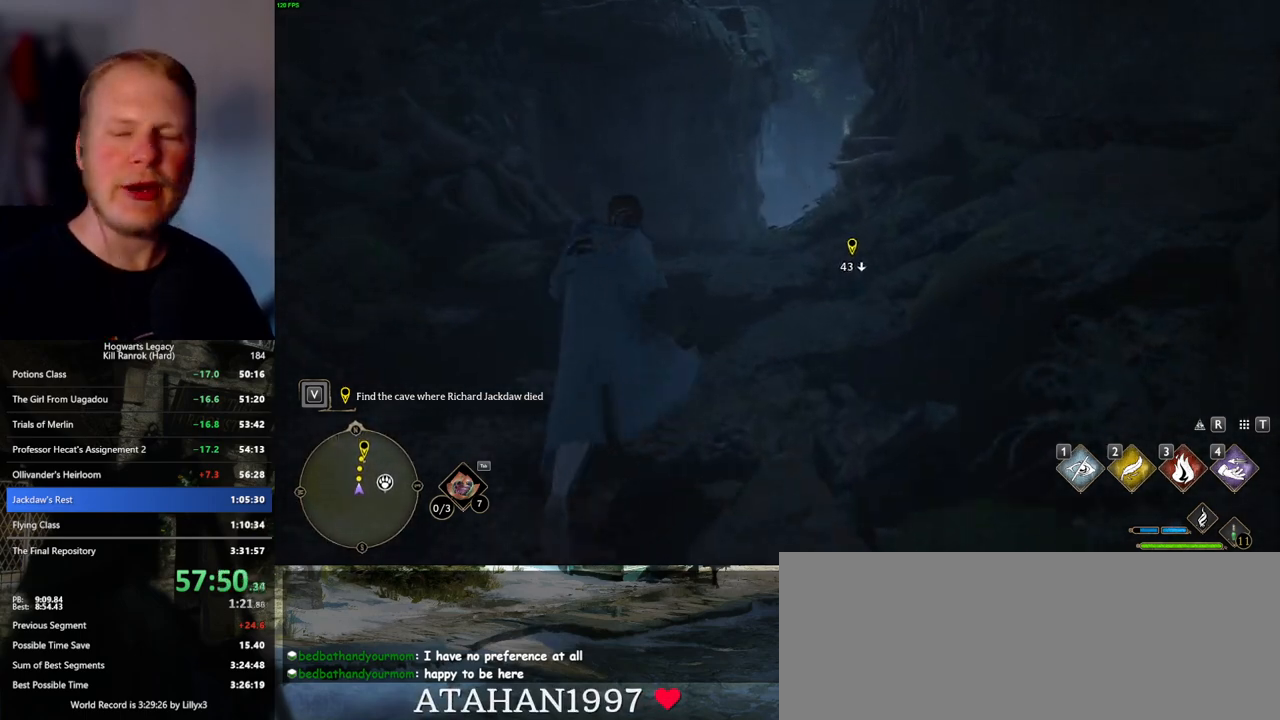
{"keys": ["w"], "mouse": [], "events": []}
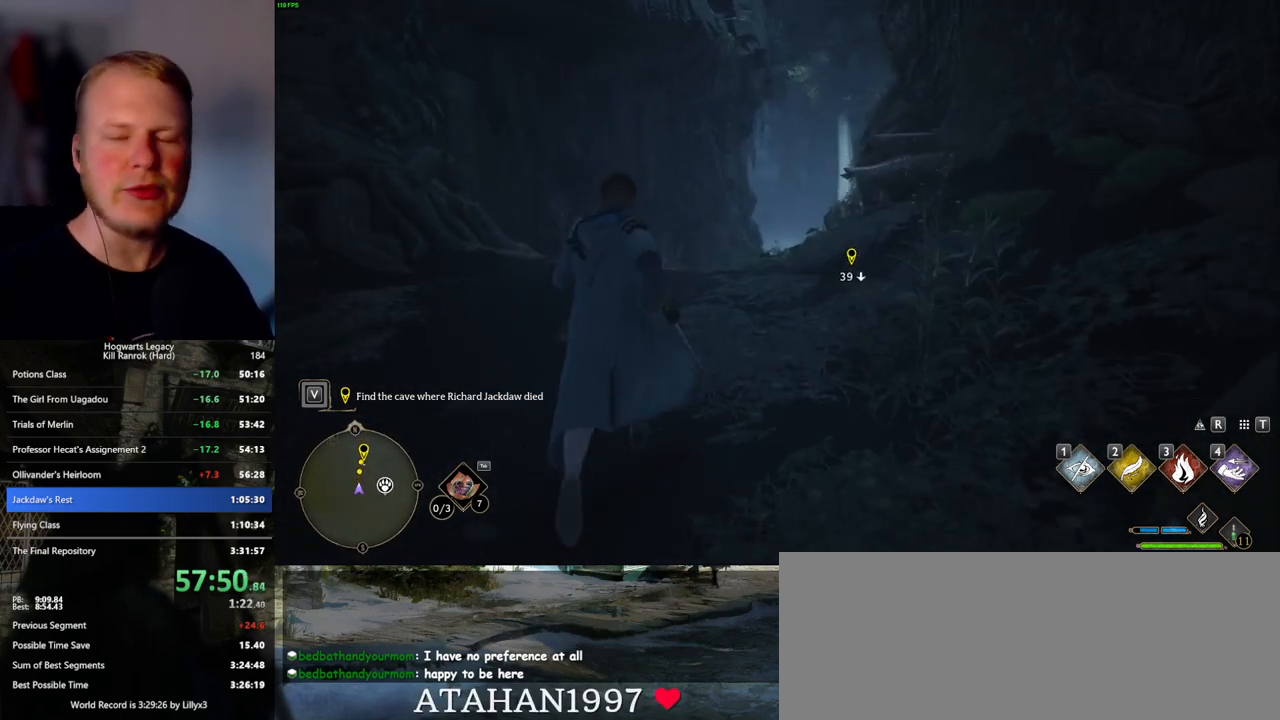
{"keys": ["w"], "mouse": [], "events": []}
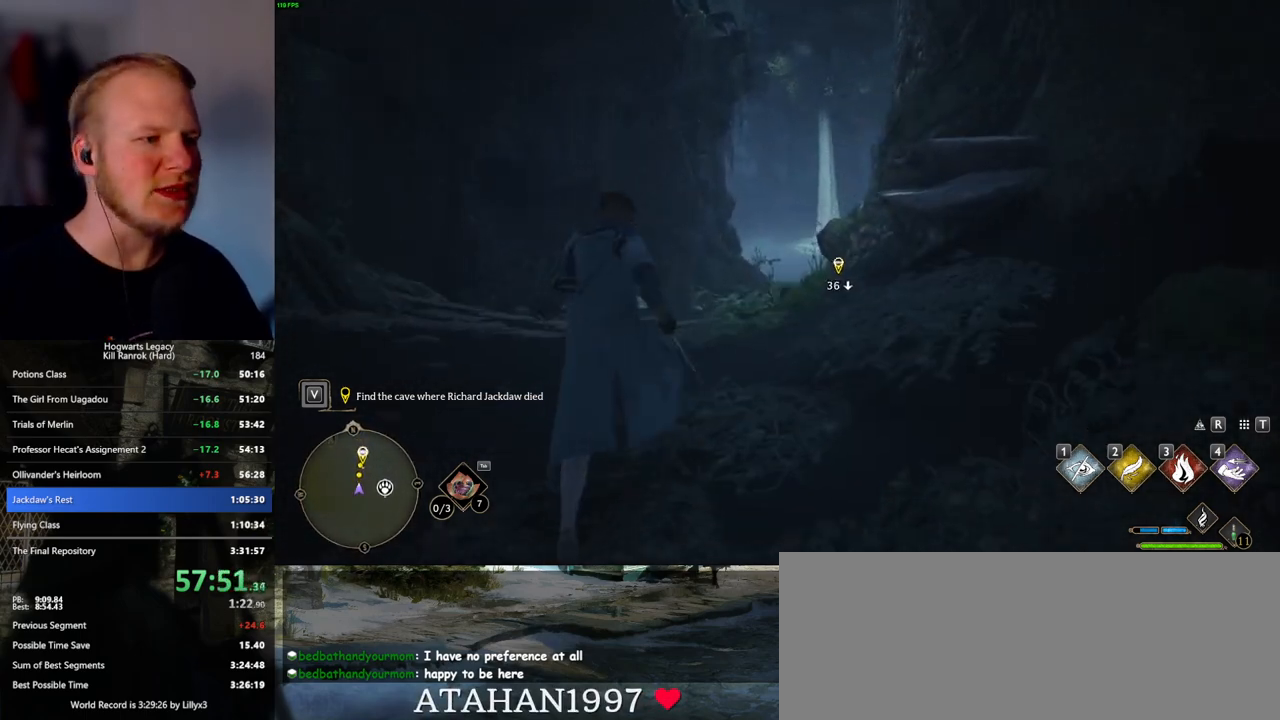
{"keys": ["w"], "mouse": [], "events": []}
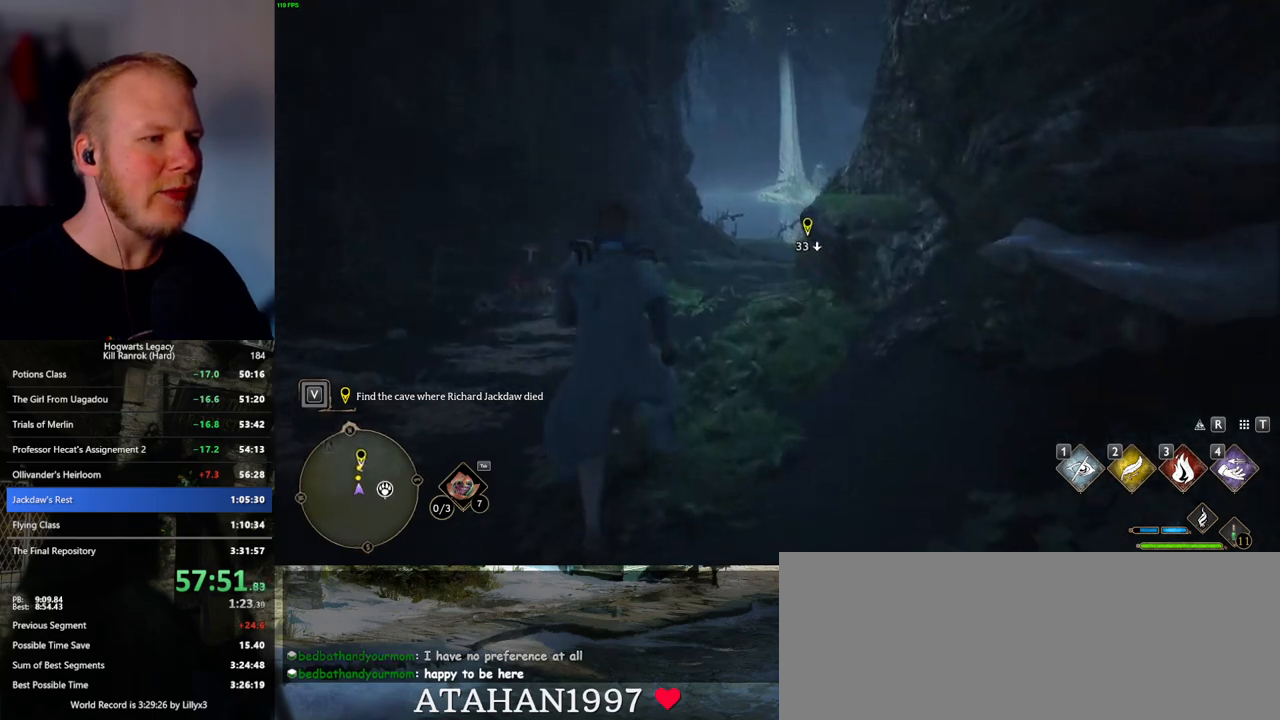
{"keys": ["w"], "mouse": [], "events": []}
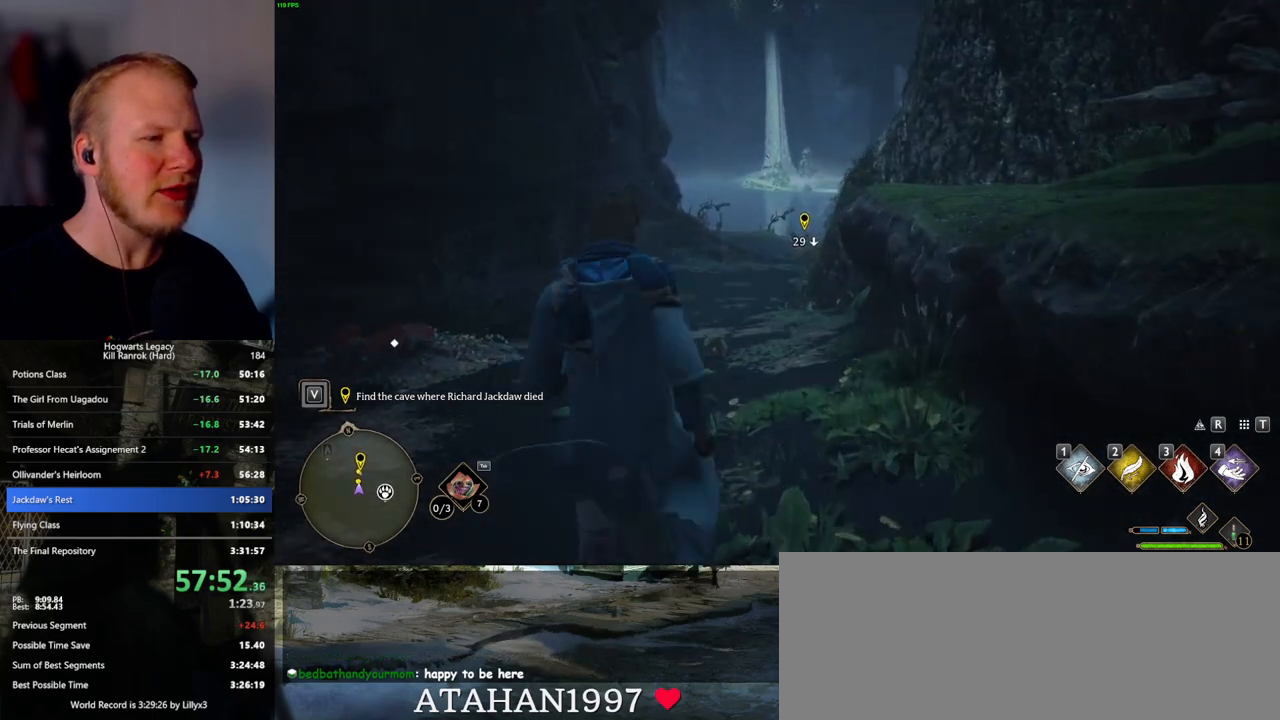
{"keys": ["w"], "mouse": [], "events": []}